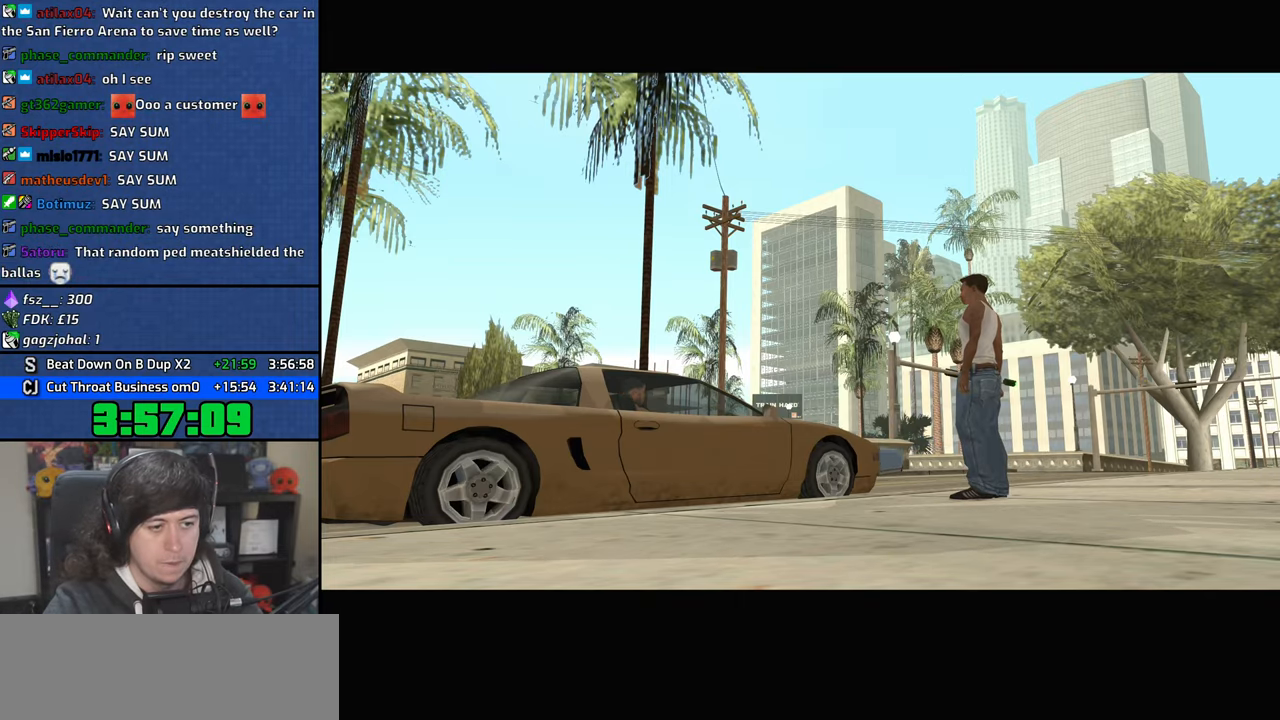
Gameplay with keyboard and mouse; each line is a JSON object with the keys and mouse buttons held at the frame after it. "events" lists presses ("down") and releases ("up") of "1", "2", "3", "4", "5", "6", "8", "a", "alt", "b", "c", "ctrl", "d", "down", "e", "escape", "f", "f1", "f2", "f3", "g", "h", "left", "n", "num2", "q", "r", "right", "s", "shift", "space", "t", "tab", "up", "v", "w", "x", "y", "z", "mouse_left", "mouse_wheel" and "mouse_right" between this image and that frame as [ms after this image, input, new state], when the widget could be followed in between. "mouse_left", "mouse_wheel", "mouse_right" = the "left", "wheel", "right" buttons of the "mouse" list. No other keys are recorded. "wheel" means that the mouse wheel is clicked or scrolled. Mouse movement is not recorded.
{"keys": [], "mouse": [], "events": [[316, "space", "down"], [366, "space", "up"]]}
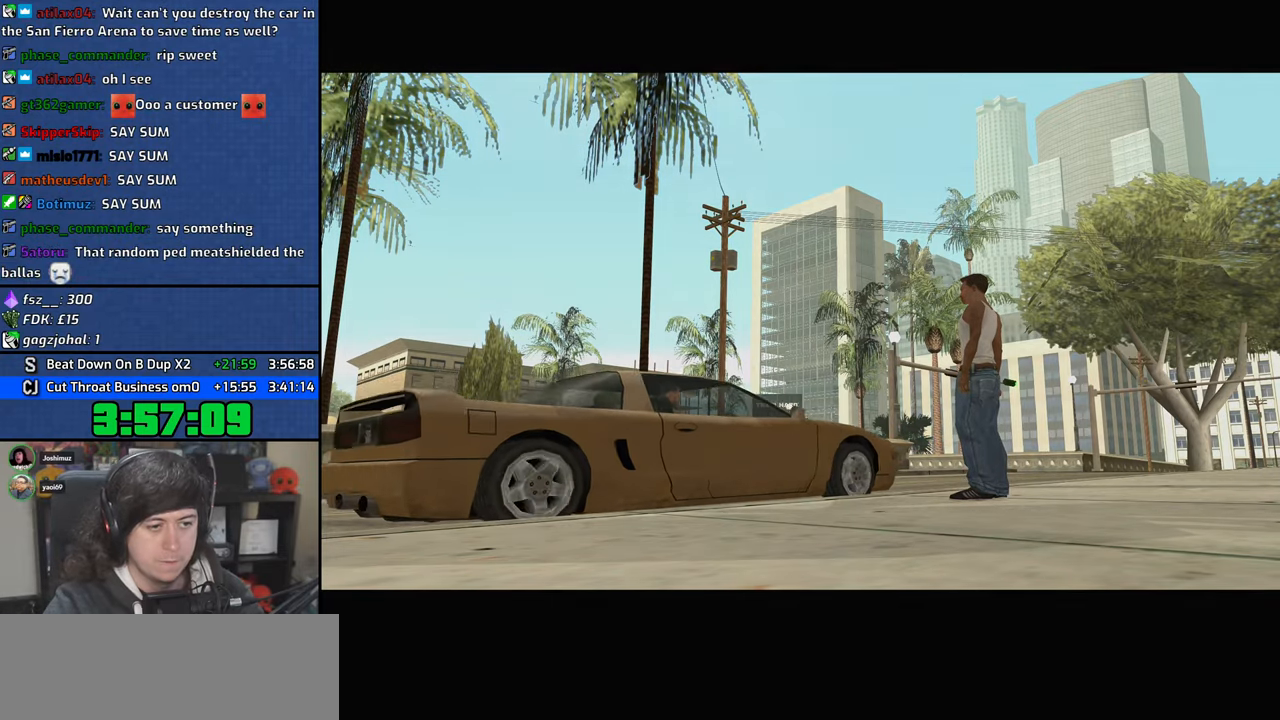
{"keys": [], "mouse": [], "events": []}
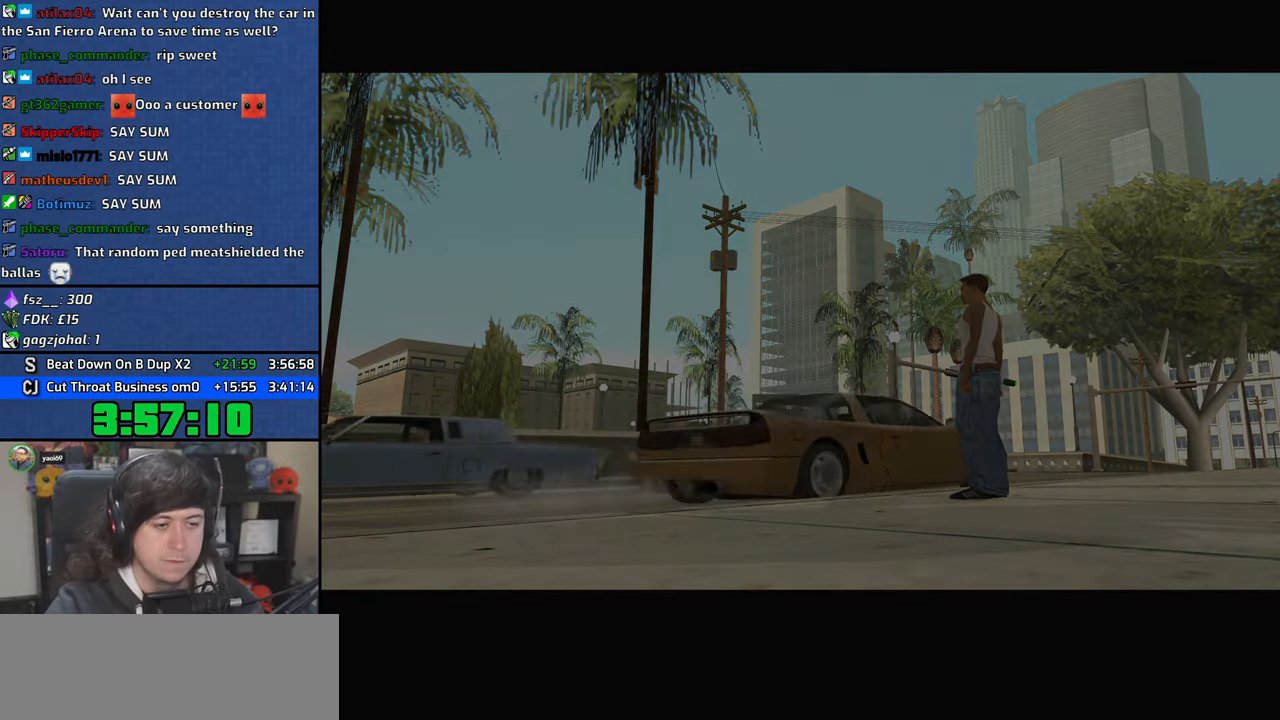
{"keys": ["escape"], "mouse": [], "events": [[433, "escape", "down"]]}
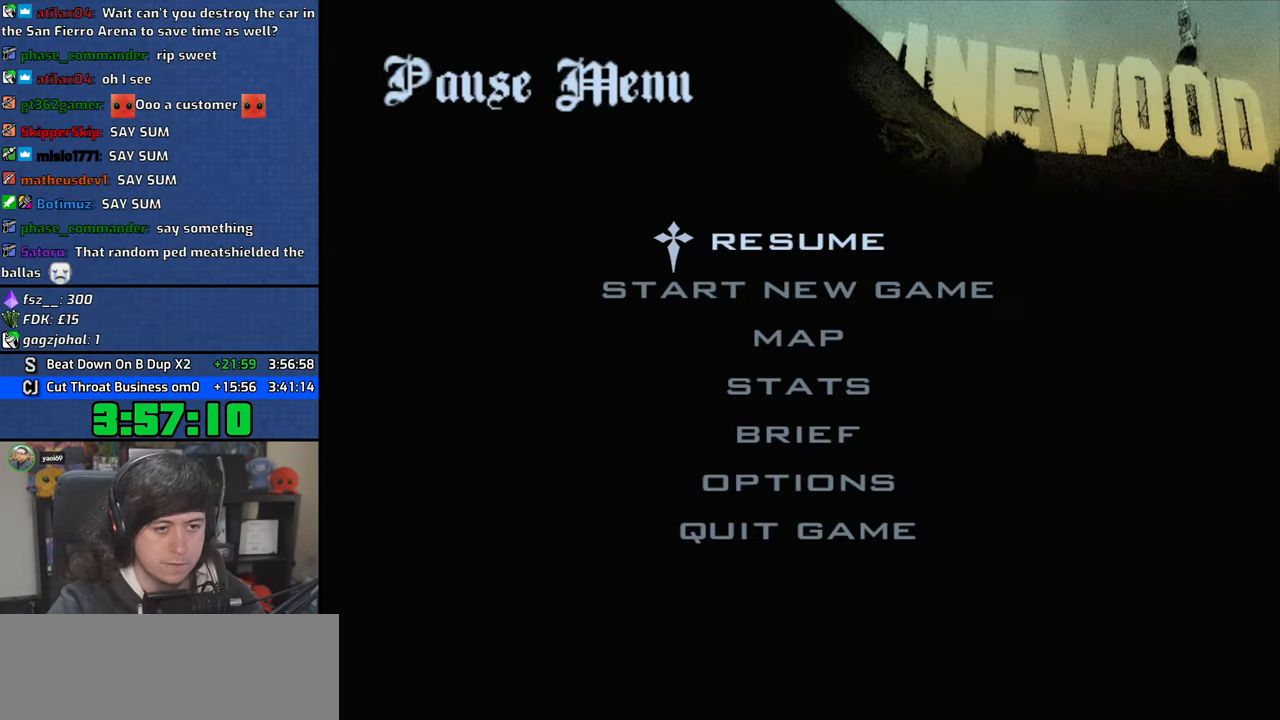
{"keys": ["escape"], "mouse": [], "events": []}
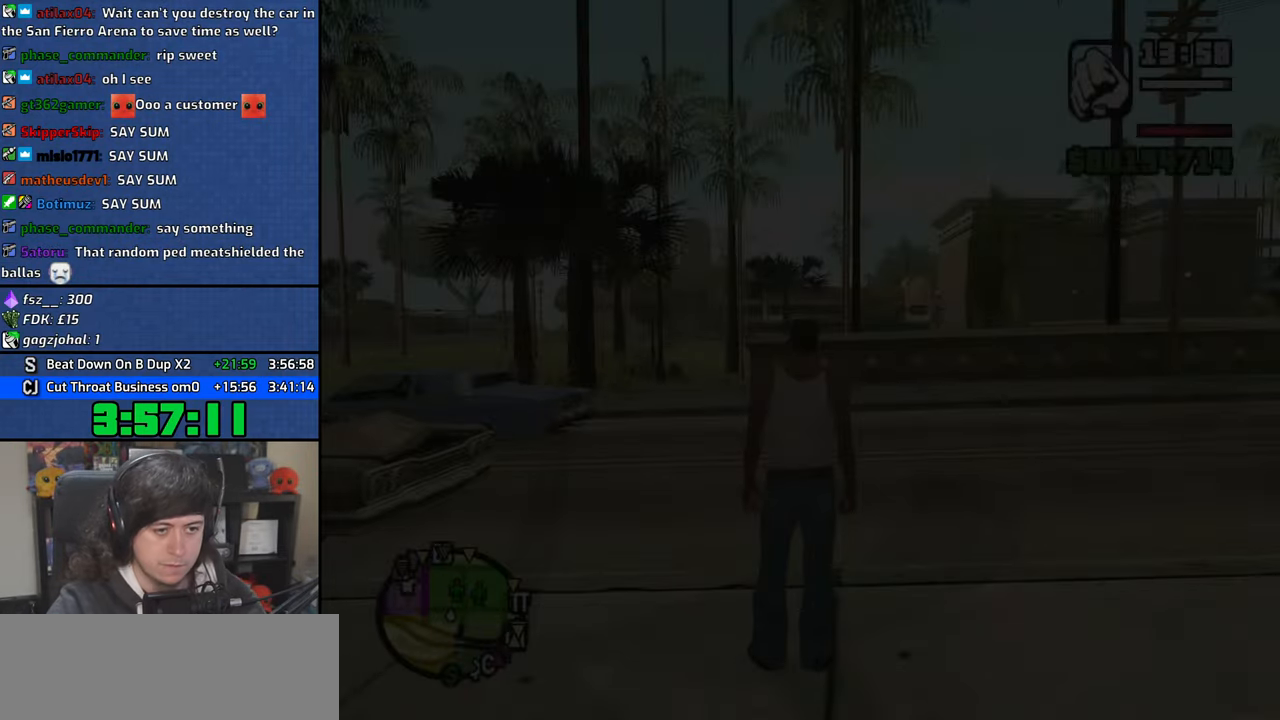
{"keys": ["escape"], "mouse": [], "events": []}
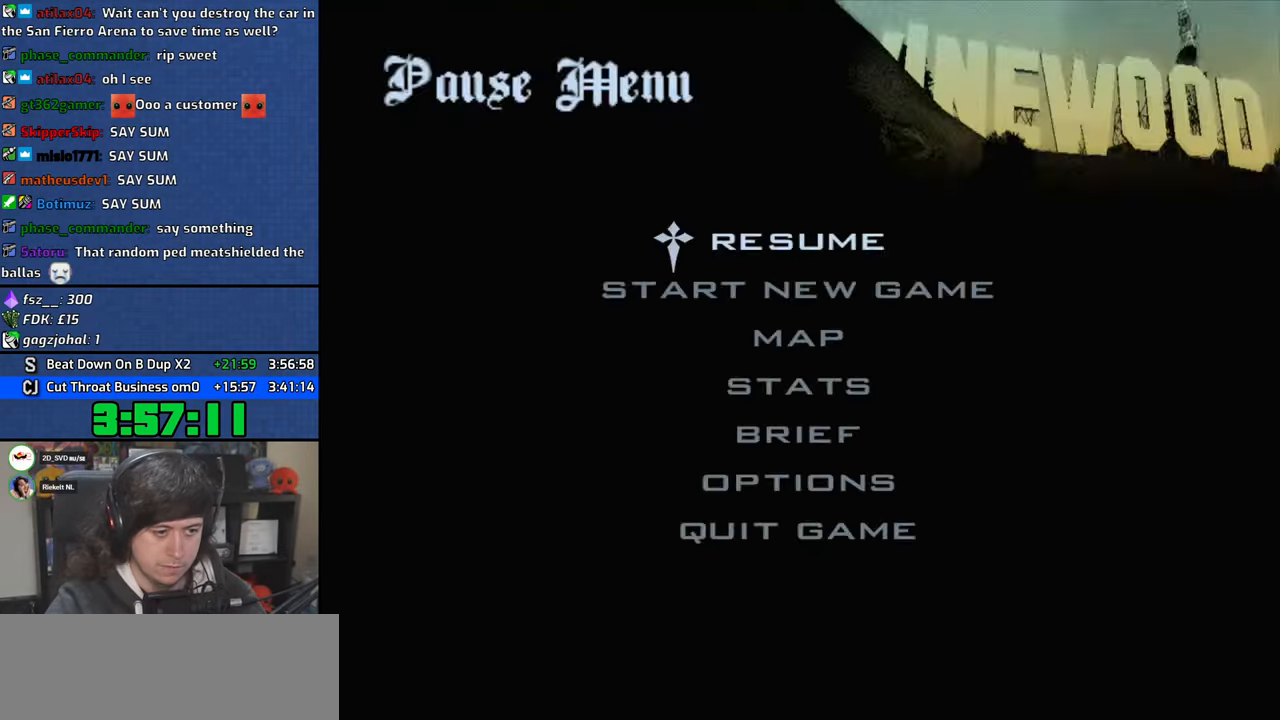
{"keys": ["escape"], "mouse": [], "events": []}
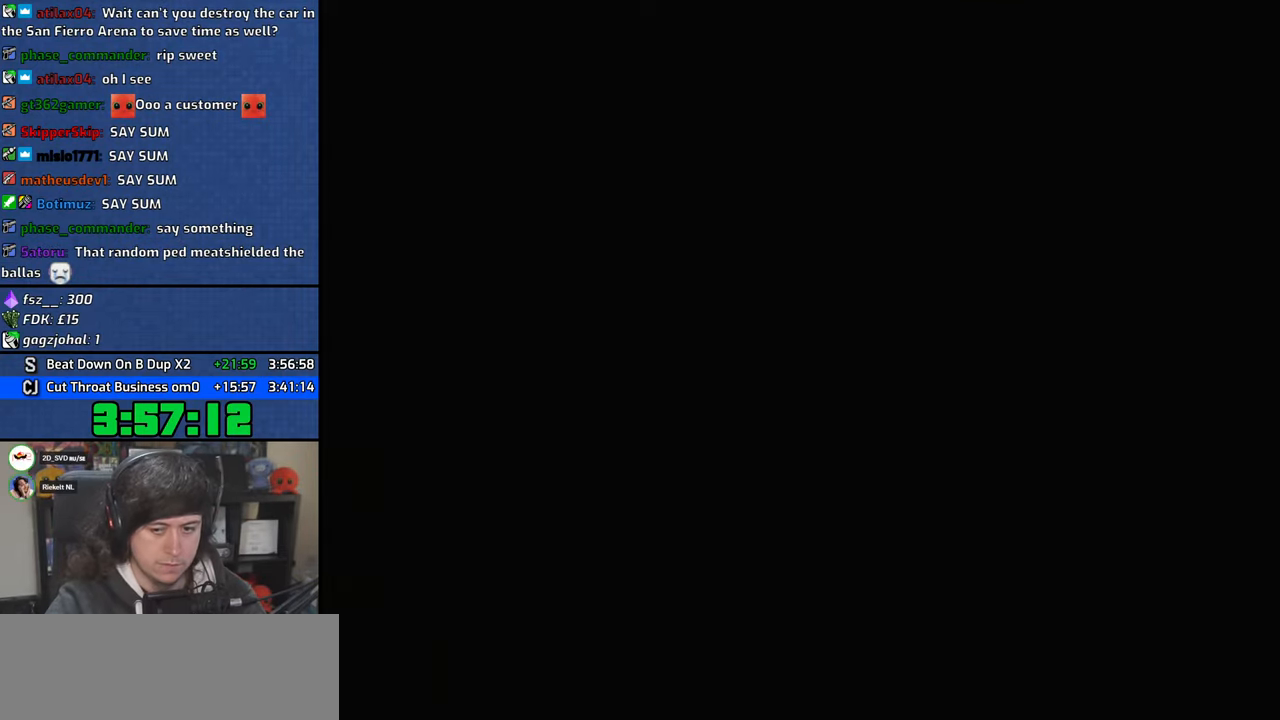
{"keys": ["escape"], "mouse": [], "events": []}
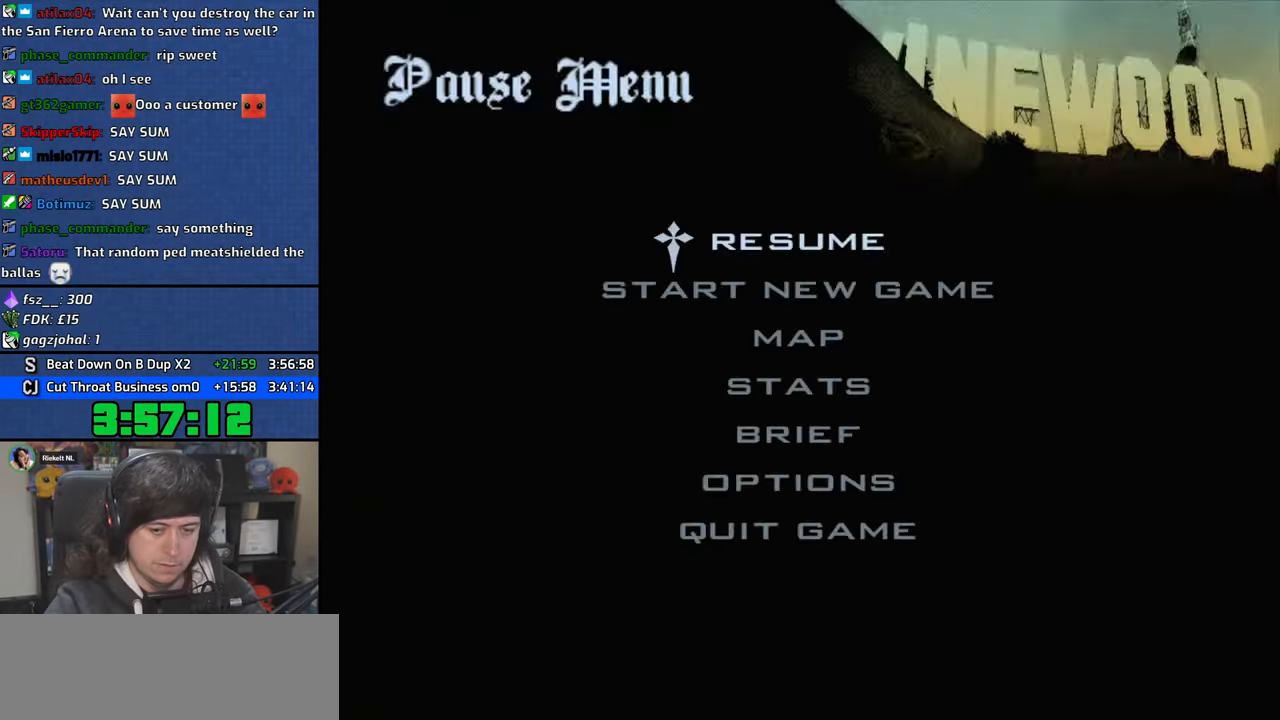
{"keys": ["escape"], "mouse": [], "events": []}
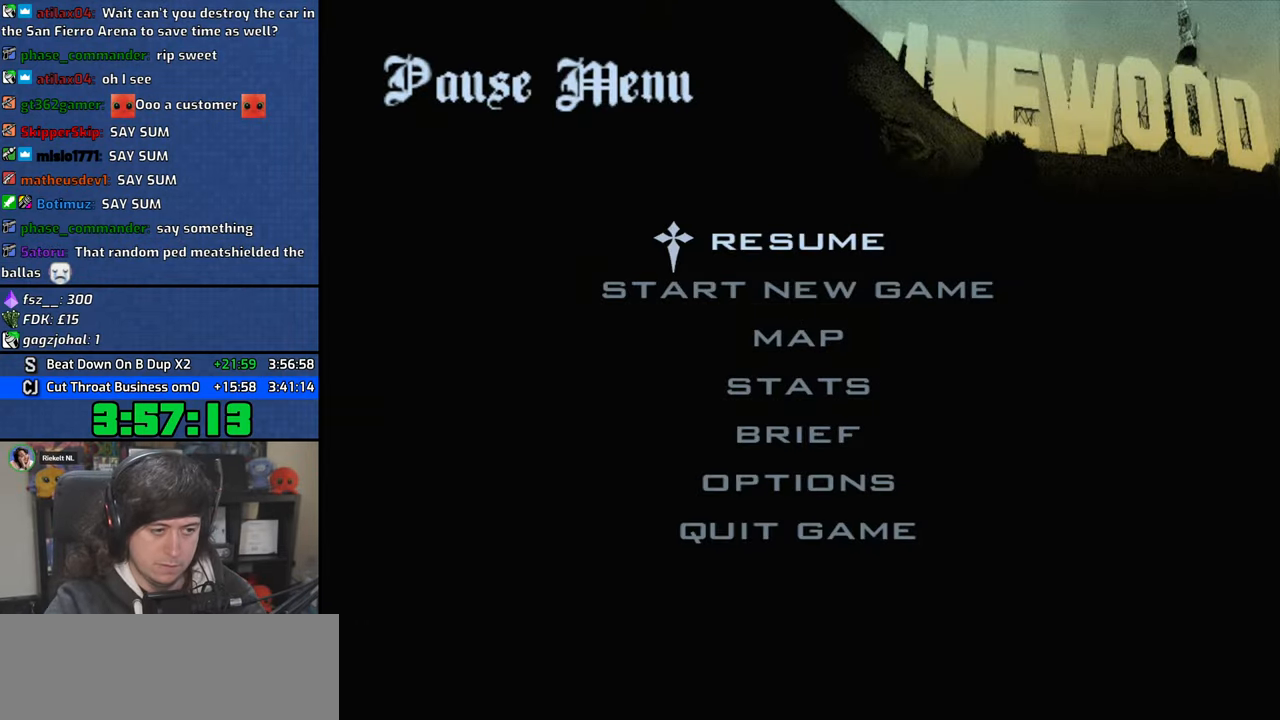
{"keys": ["escape"], "mouse": [], "events": []}
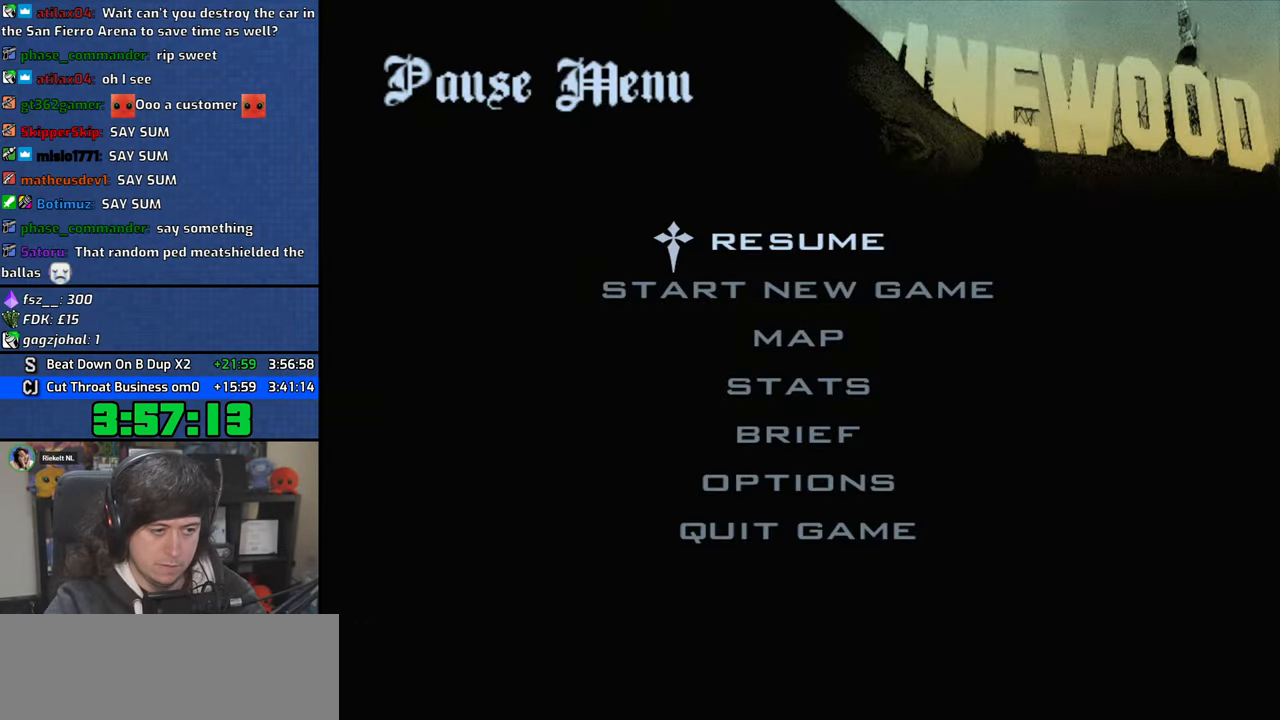
{"keys": ["escape"], "mouse": [], "events": []}
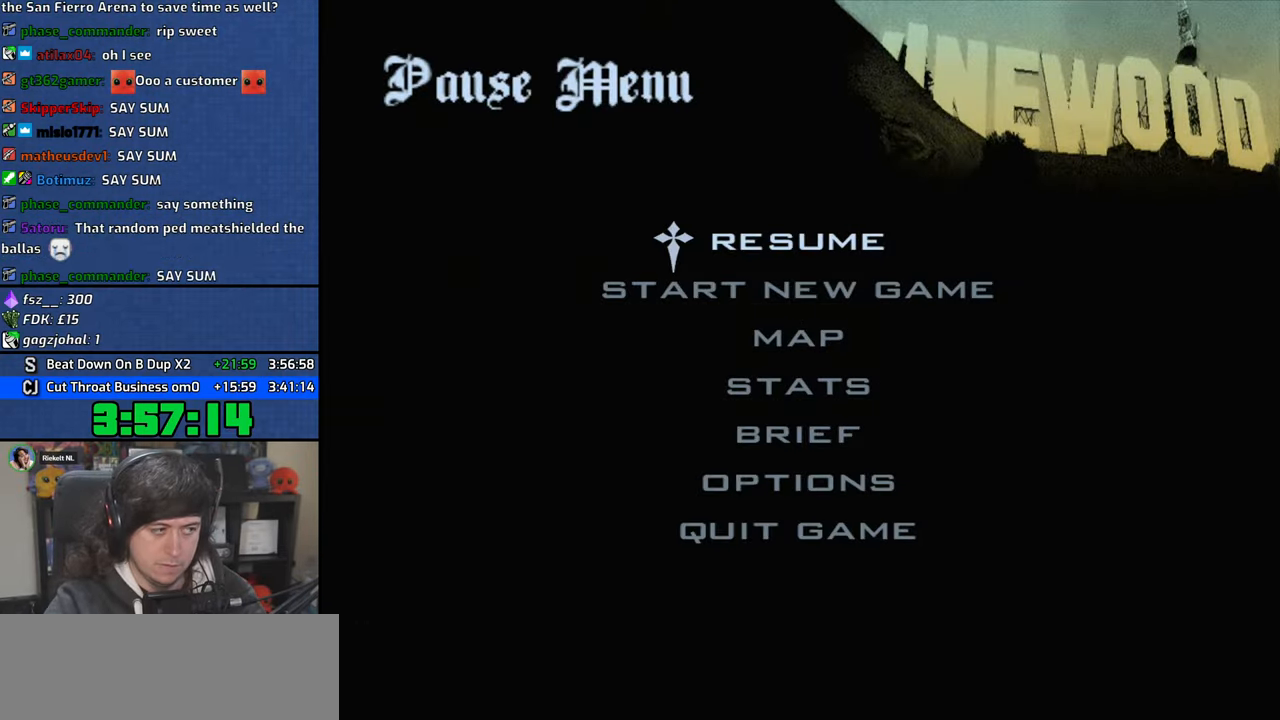
{"keys": ["escape"], "mouse": [], "events": []}
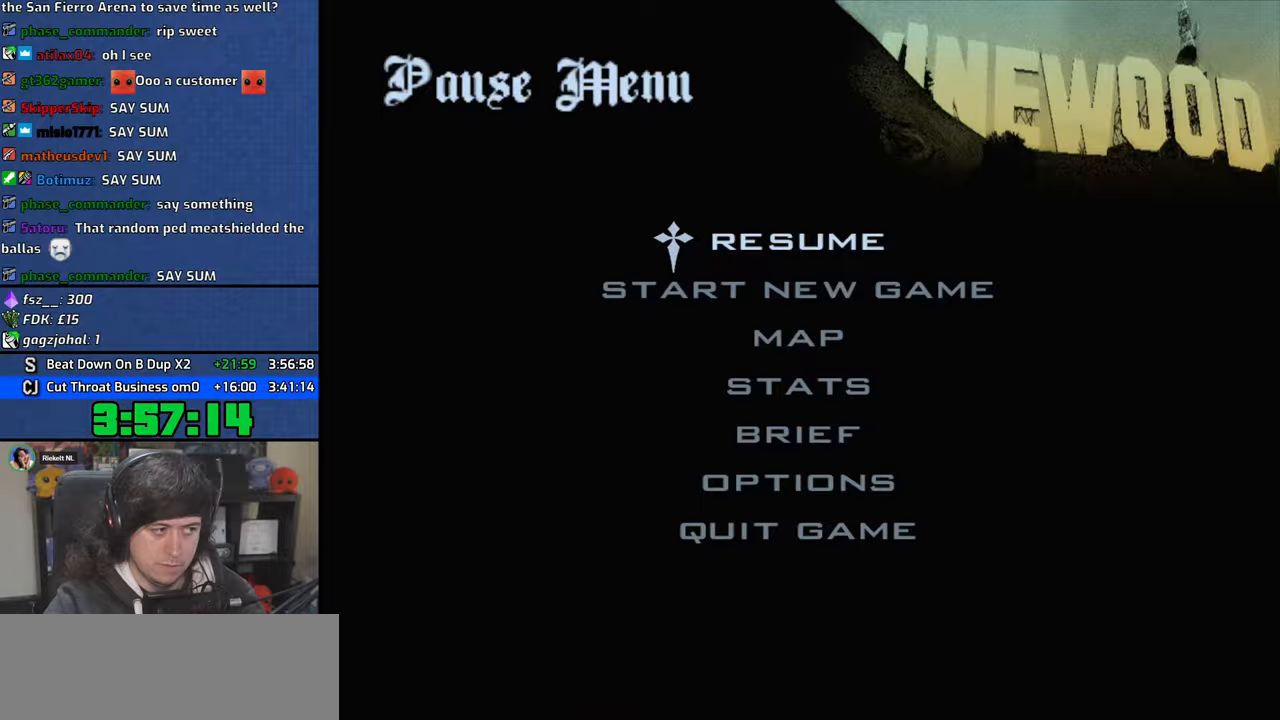
{"keys": ["escape"], "mouse": [], "events": []}
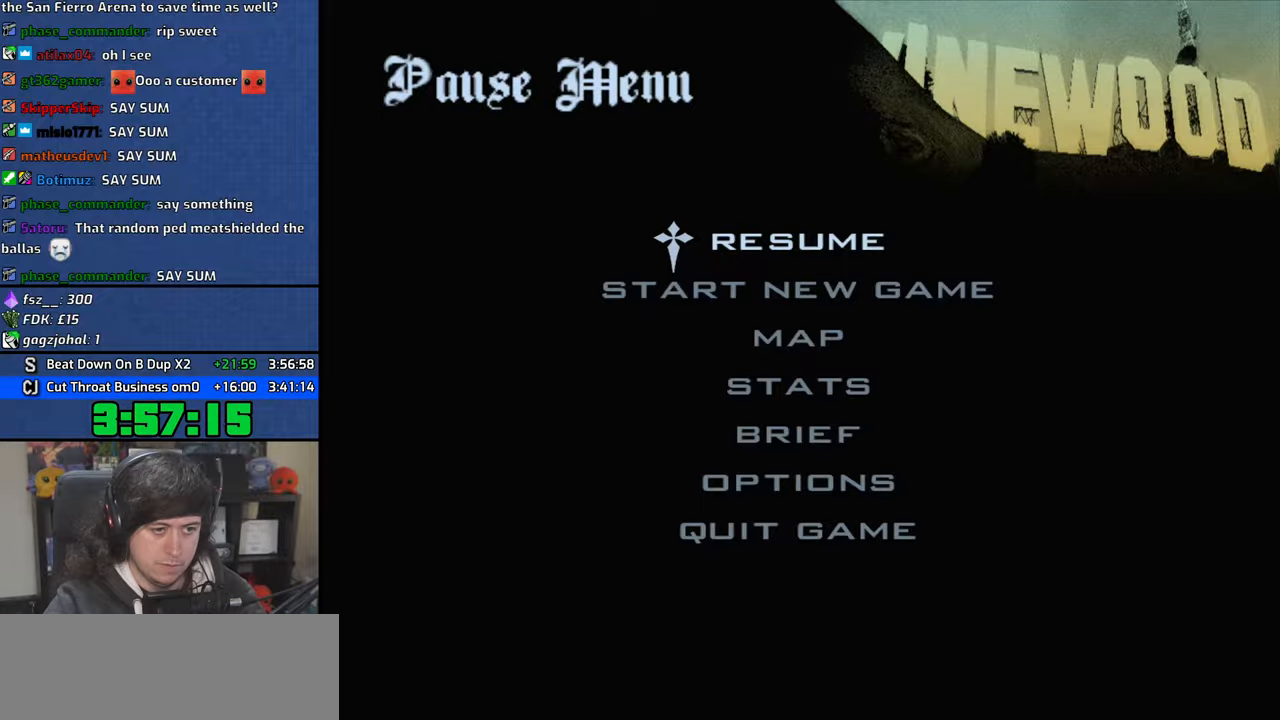
{"keys": ["escape"], "mouse": [], "events": []}
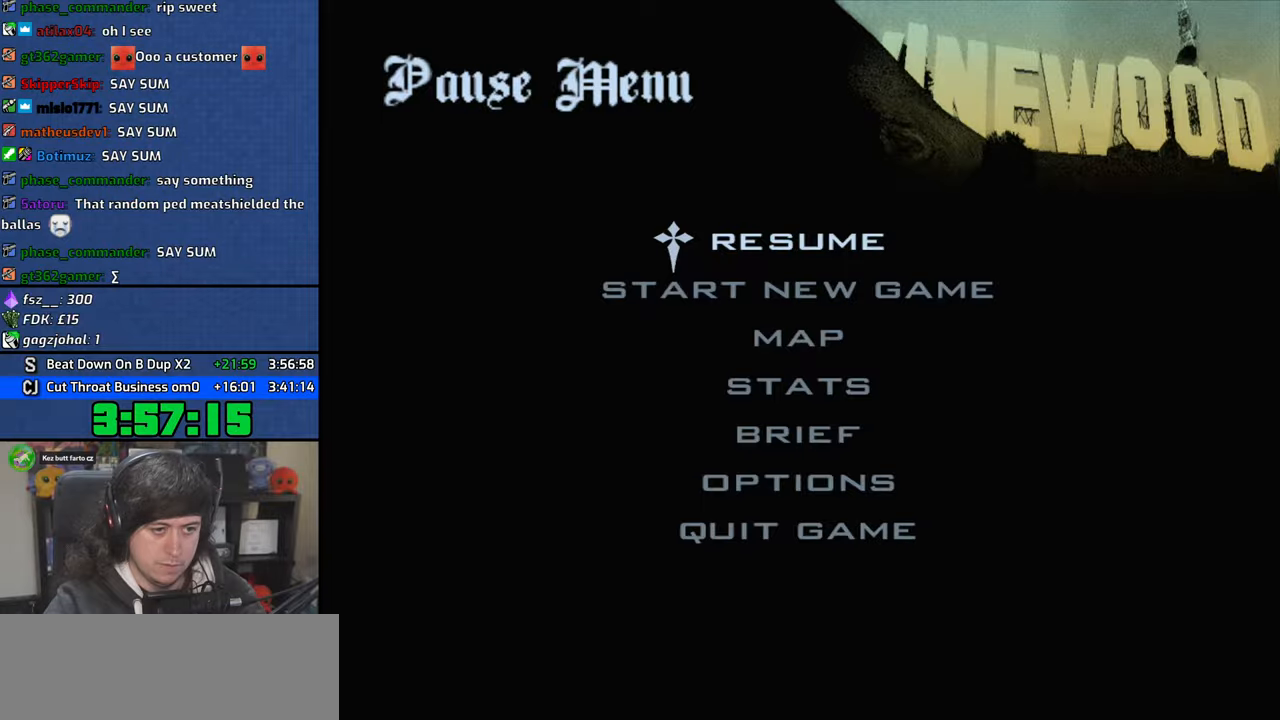
{"keys": ["escape"], "mouse": [], "events": []}
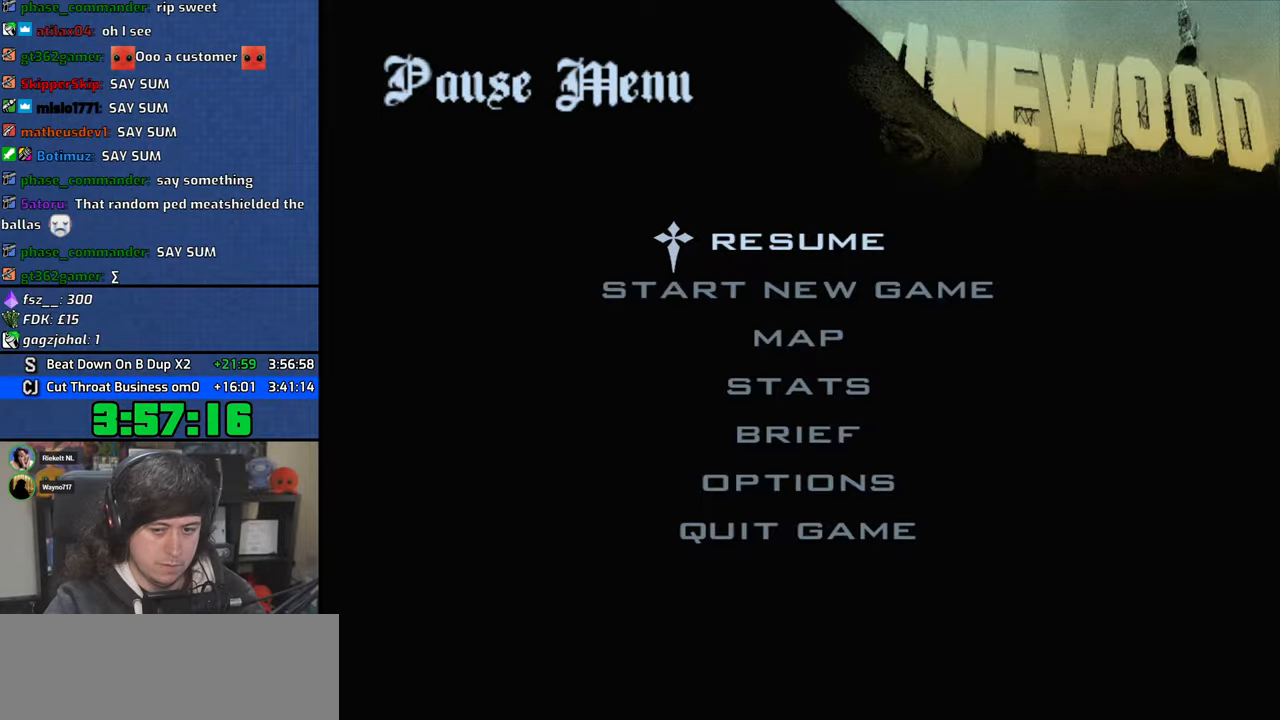
{"keys": ["4"], "mouse": [], "events": [[350, "4", "down"], [483, "escape", "up"]]}
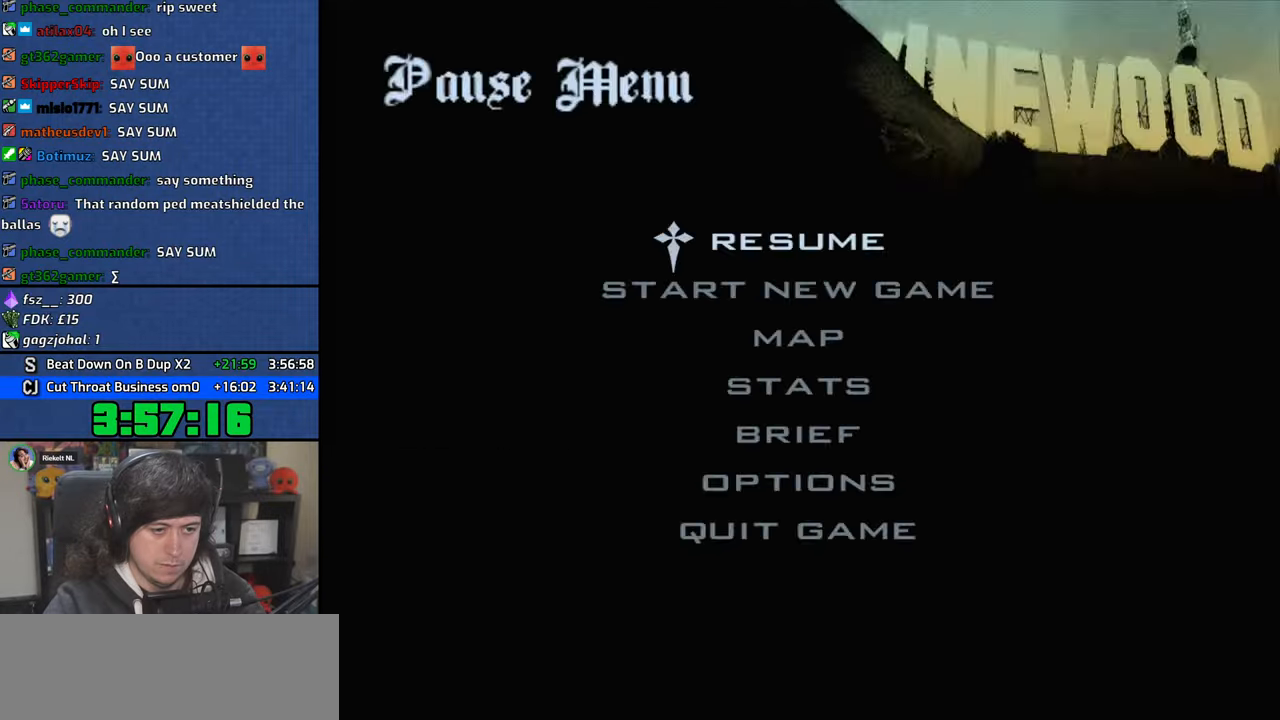
{"keys": ["4"], "mouse": [], "events": []}
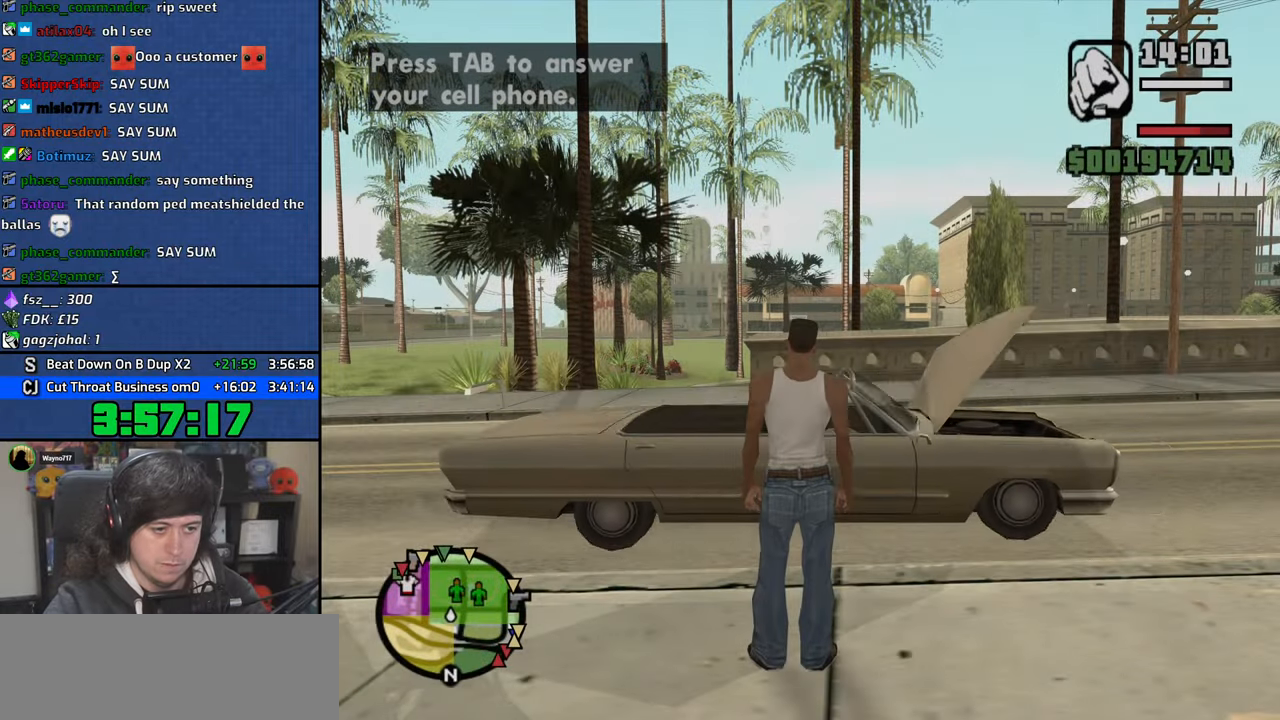
{"keys": ["4", "d", "space", "w"], "mouse": [], "events": [[250, "w", "down"], [383, "d", "down"], [483, "space", "down"]]}
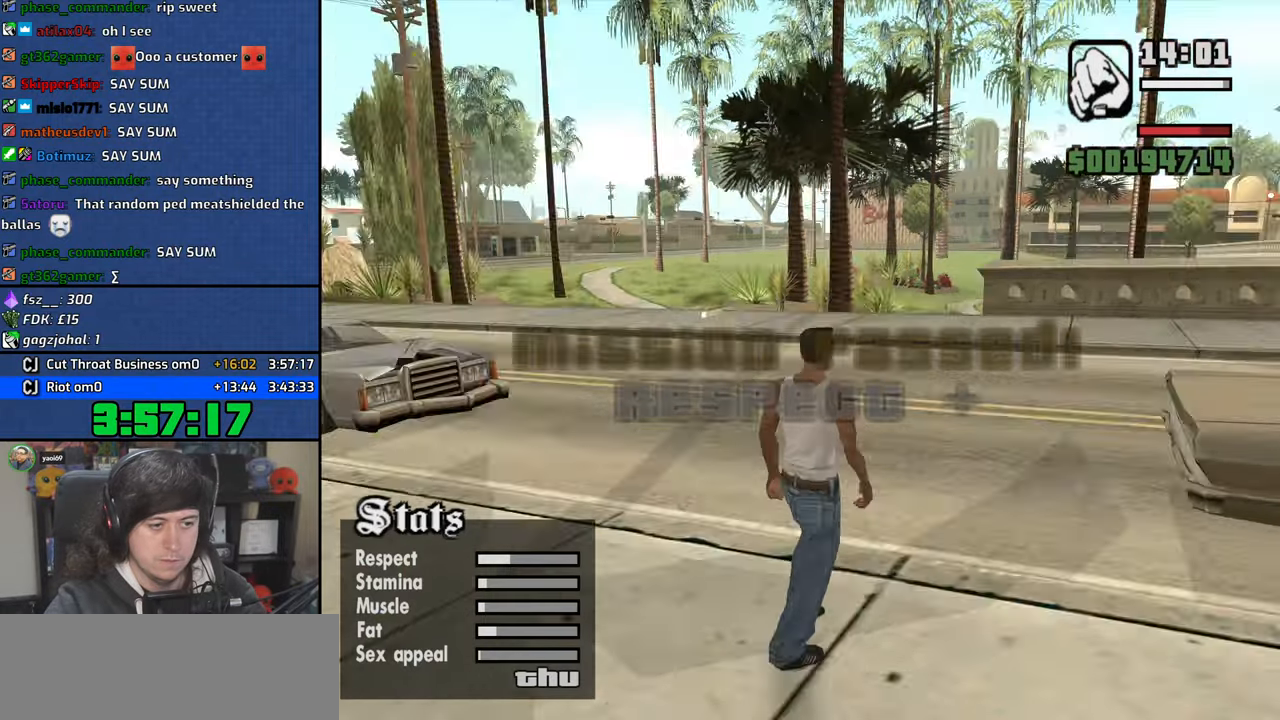
{"keys": ["4", "w"], "mouse": [], "events": [[83, "space", "up"], [200, "space", "down"], [283, "space", "up"], [400, "space", "down"], [416, "d", "up"], [483, "space", "up"]]}
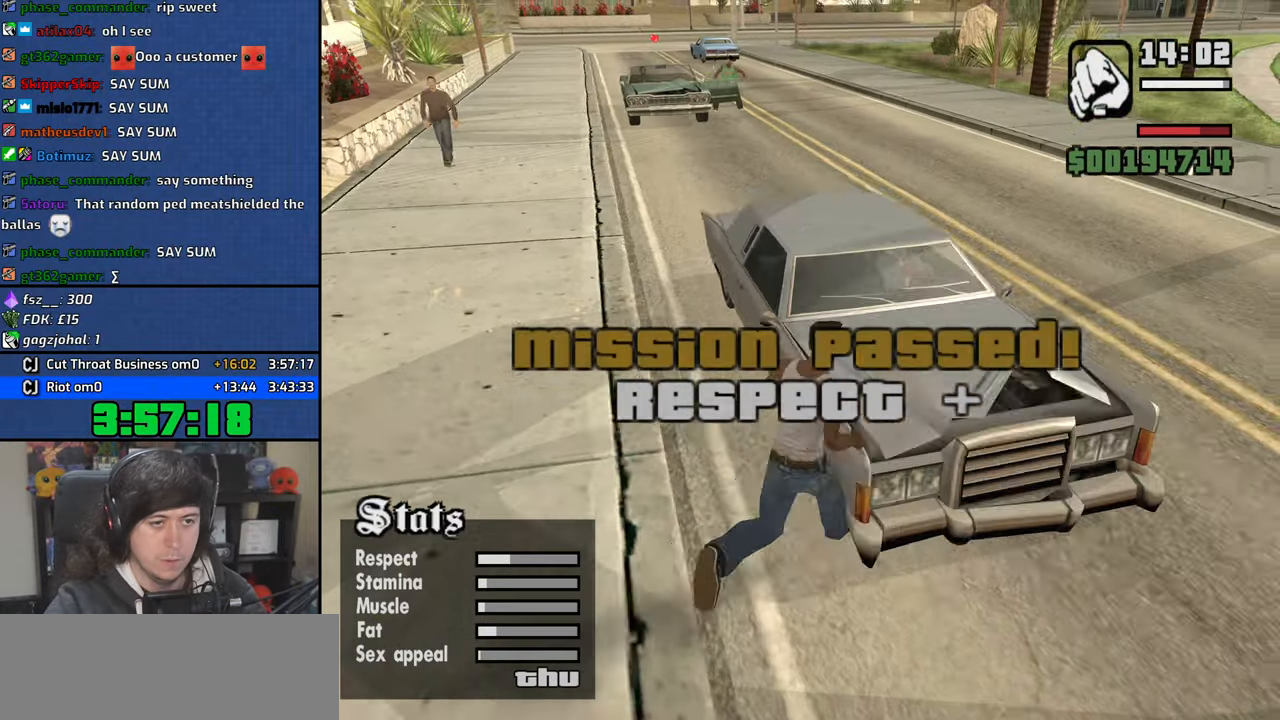
{"keys": ["4", "f", "space"], "mouse": [], "events": [[83, "space", "down"], [133, "f", "down"], [200, "space", "up"], [233, "w", "up"], [266, "f", "up"], [316, "f", "down"], [316, "space", "down"], [400, "space", "up"], [433, "f", "up"], [500, "f", "down"], [500, "space", "down"]]}
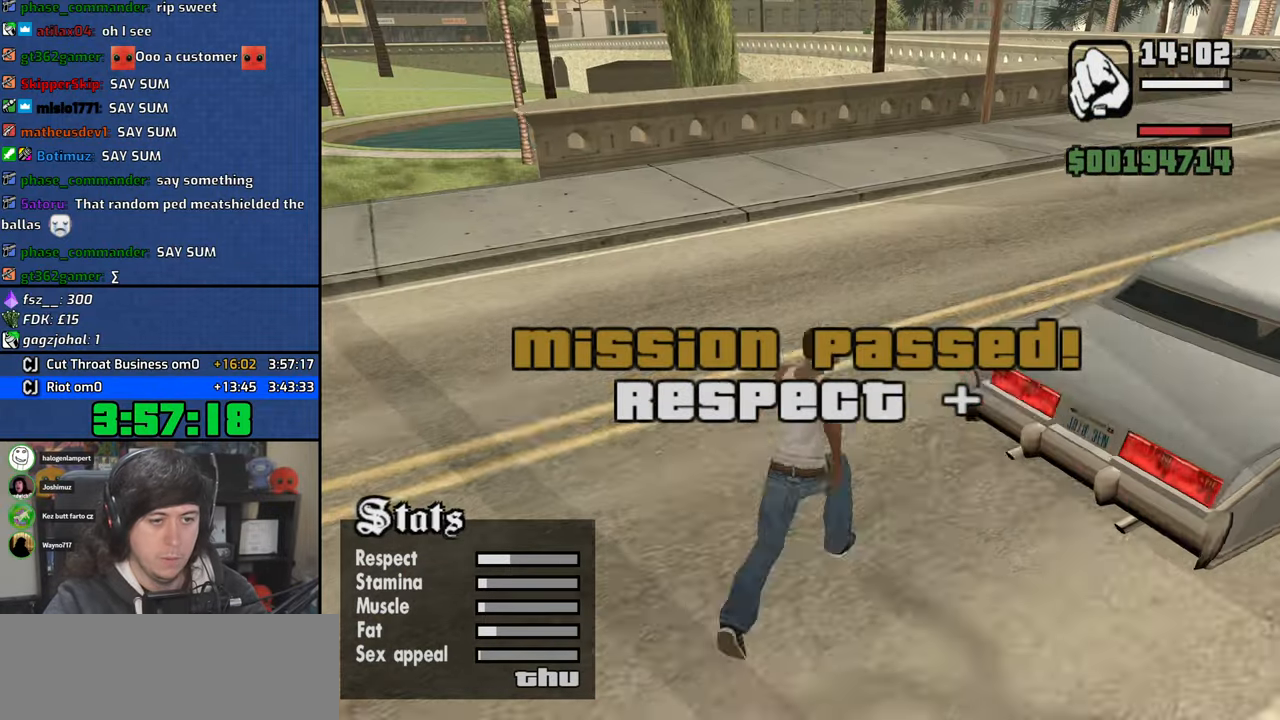
{"keys": ["4", "a", "space", "w"], "mouse": [], "events": [[66, "f", "up"], [66, "space", "up"], [200, "w", "down"], [266, "a", "down"], [466, "space", "down"]]}
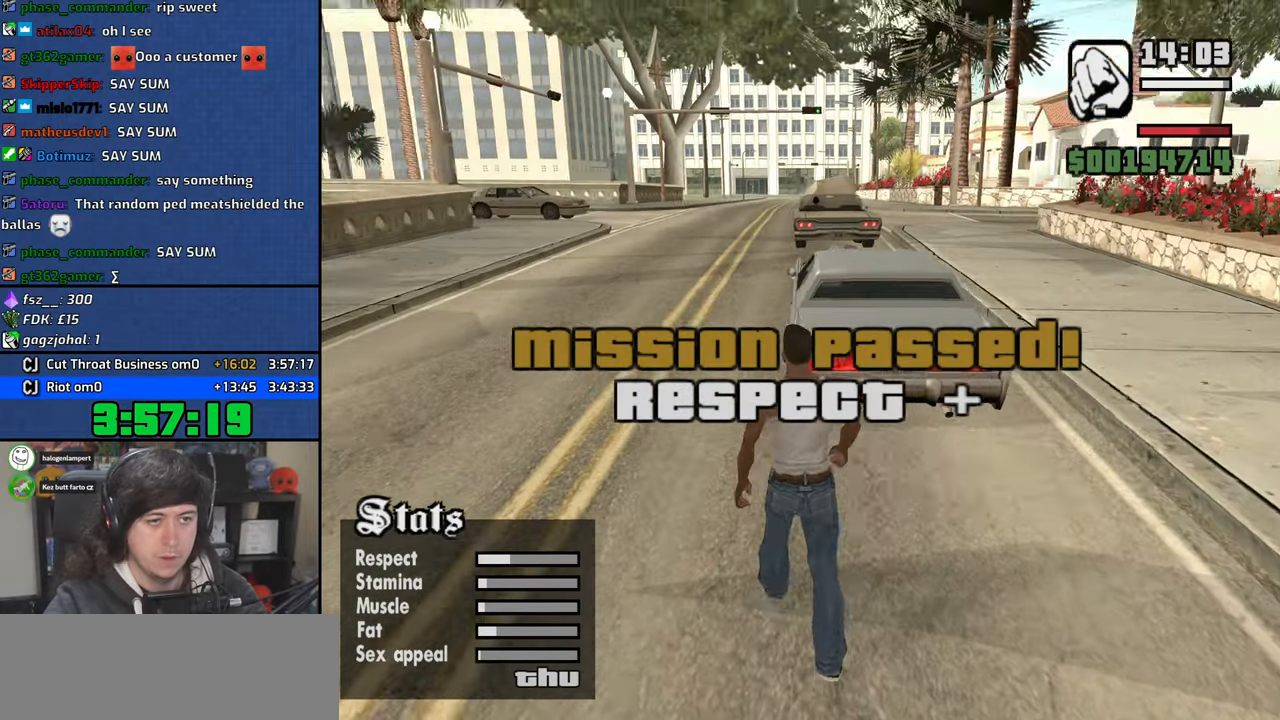
{"keys": ["4", "a", "w"], "mouse": [], "events": [[33, "space", "up"], [166, "space", "down"], [233, "space", "up"], [366, "space", "down"], [450, "space", "up"]]}
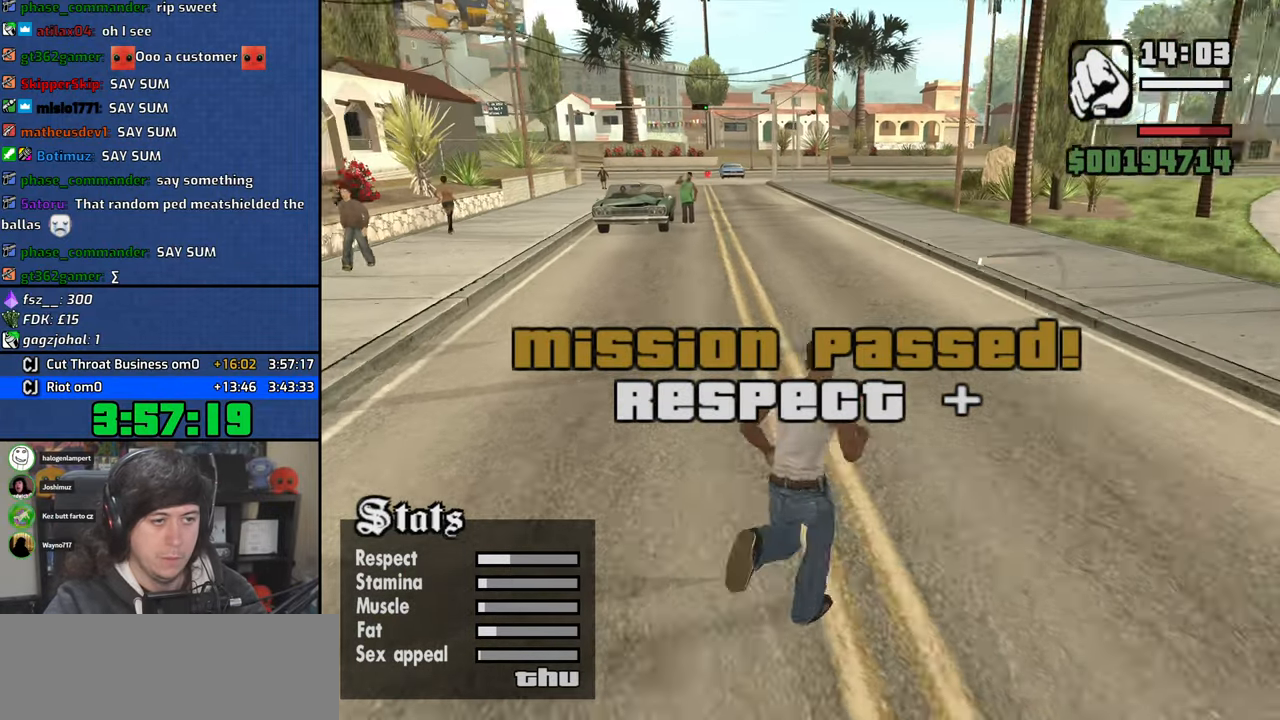
{"keys": ["4", "space", "w"], "mouse": [], "events": [[83, "space", "down"], [150, "space", "up"], [283, "a", "up"], [300, "space", "down"], [350, "space", "up"], [483, "space", "down"]]}
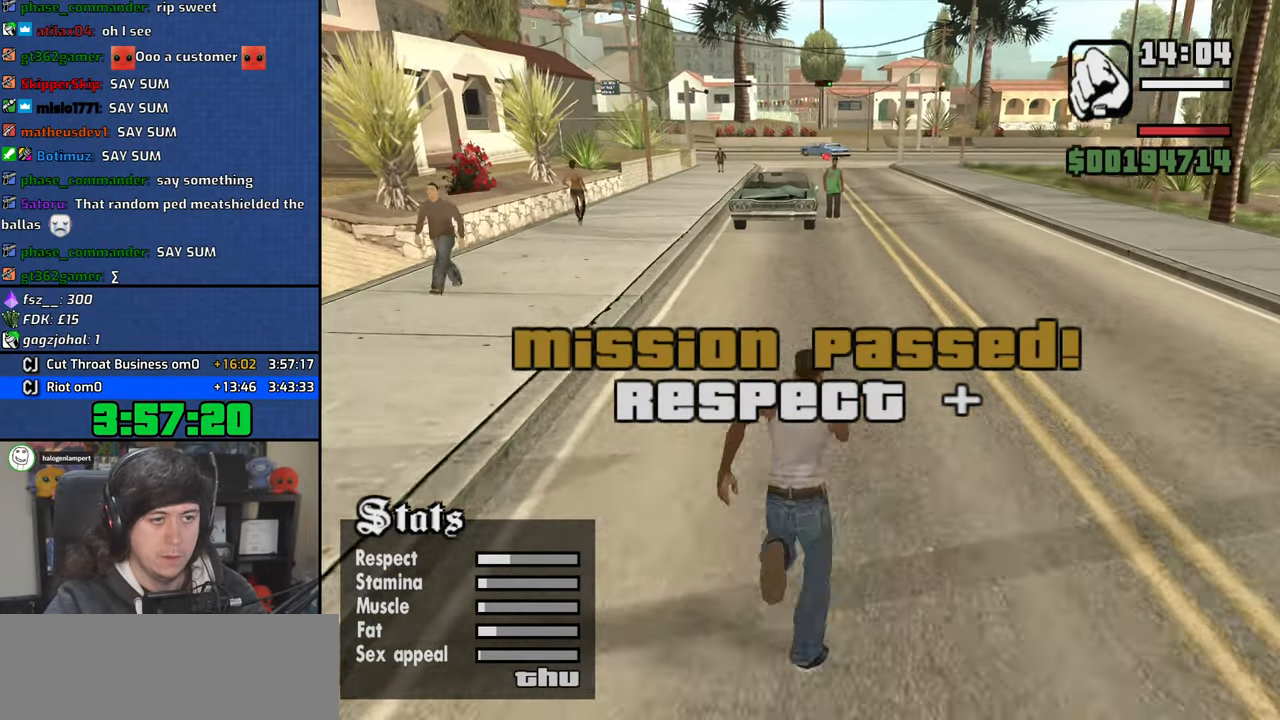
{"keys": ["4", "d", "w"], "mouse": [], "events": [[66, "space", "up"], [183, "space", "down"], [283, "space", "up"], [383, "d", "down"], [383, "space", "down"], [483, "space", "up"]]}
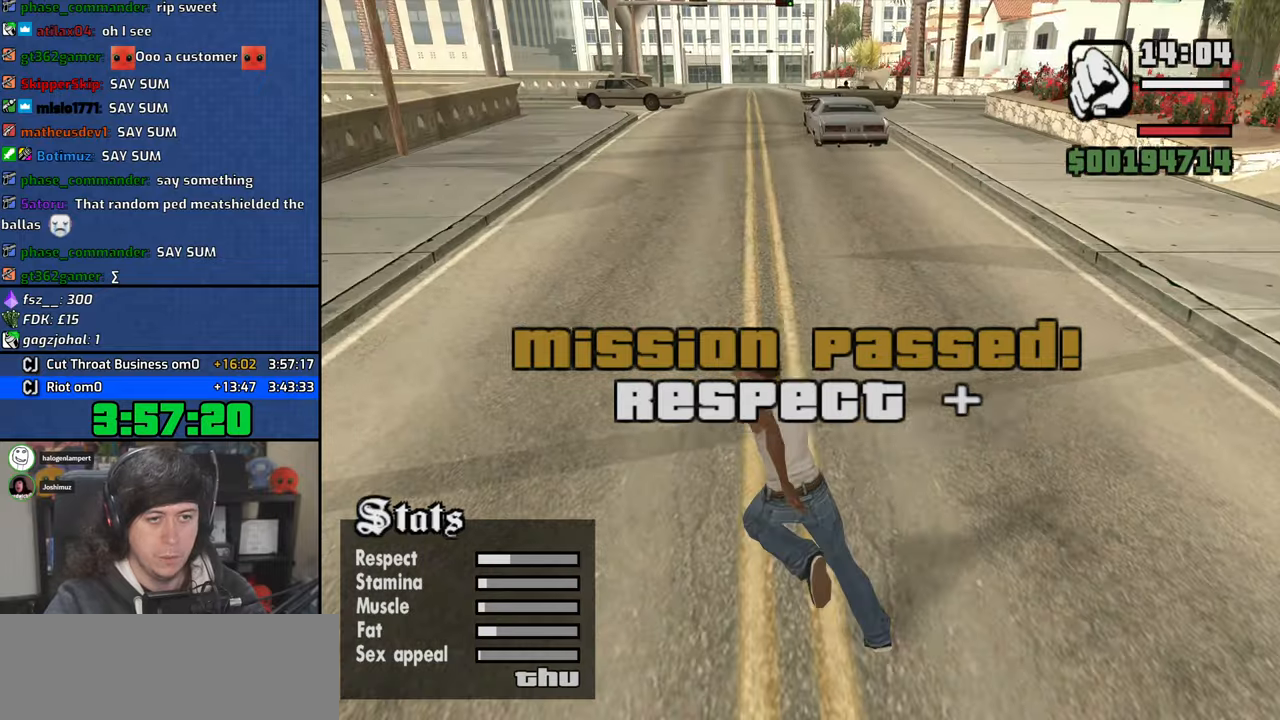
{"keys": ["4", "w"], "mouse": [], "events": [[100, "space", "down"], [133, "d", "up"], [166, "space", "up"], [316, "space", "down"], [366, "space", "up"]]}
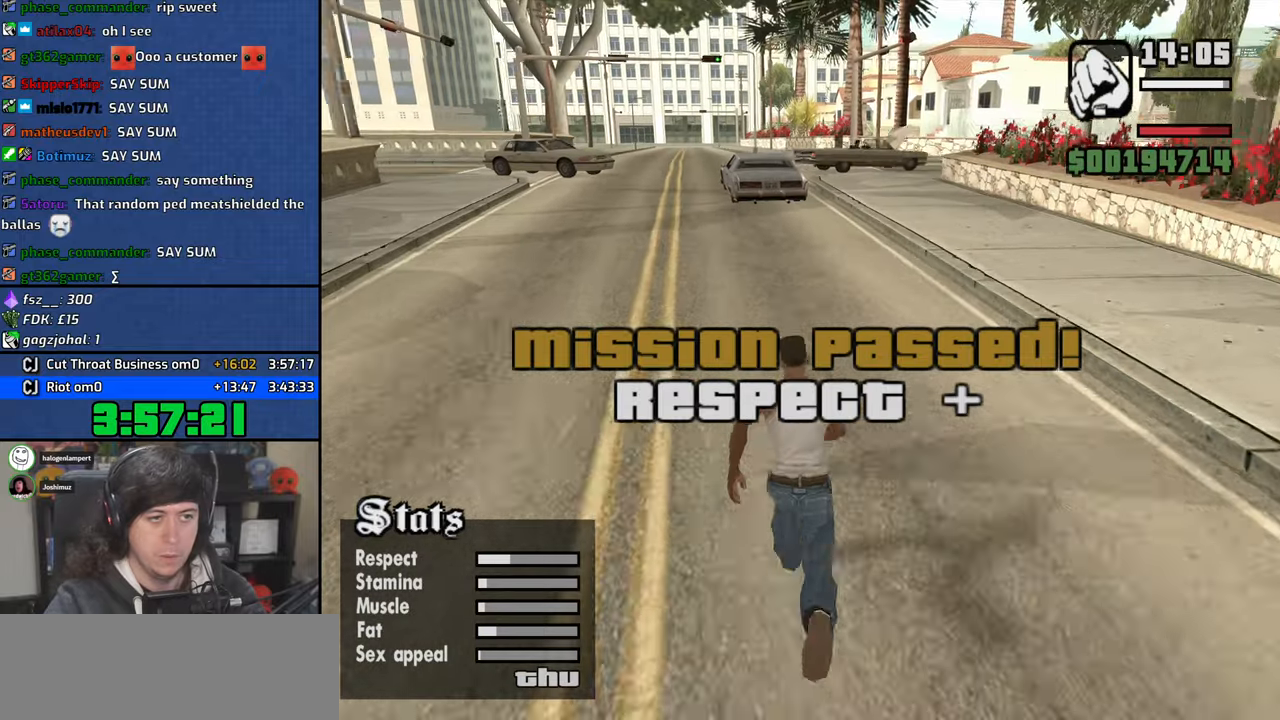
{"keys": ["4", "w"], "mouse": [], "events": [[16, "space", "down"], [66, "space", "up"], [200, "space", "down"], [250, "space", "up"], [400, "space", "down"], [450, "space", "up"]]}
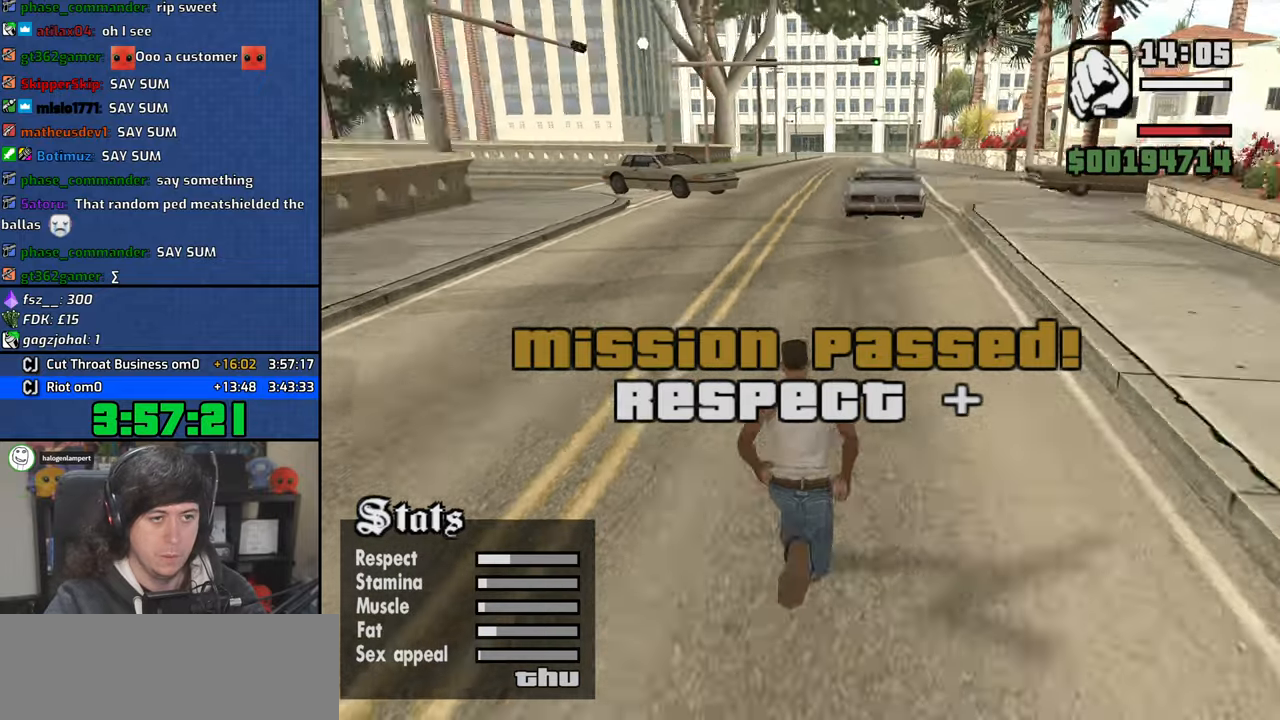
{"keys": ["4", "d", "space", "w"], "mouse": [], "events": [[66, "d", "down"], [66, "space", "down"], [150, "space", "up"], [283, "space", "down"], [350, "space", "up"], [466, "space", "down"]]}
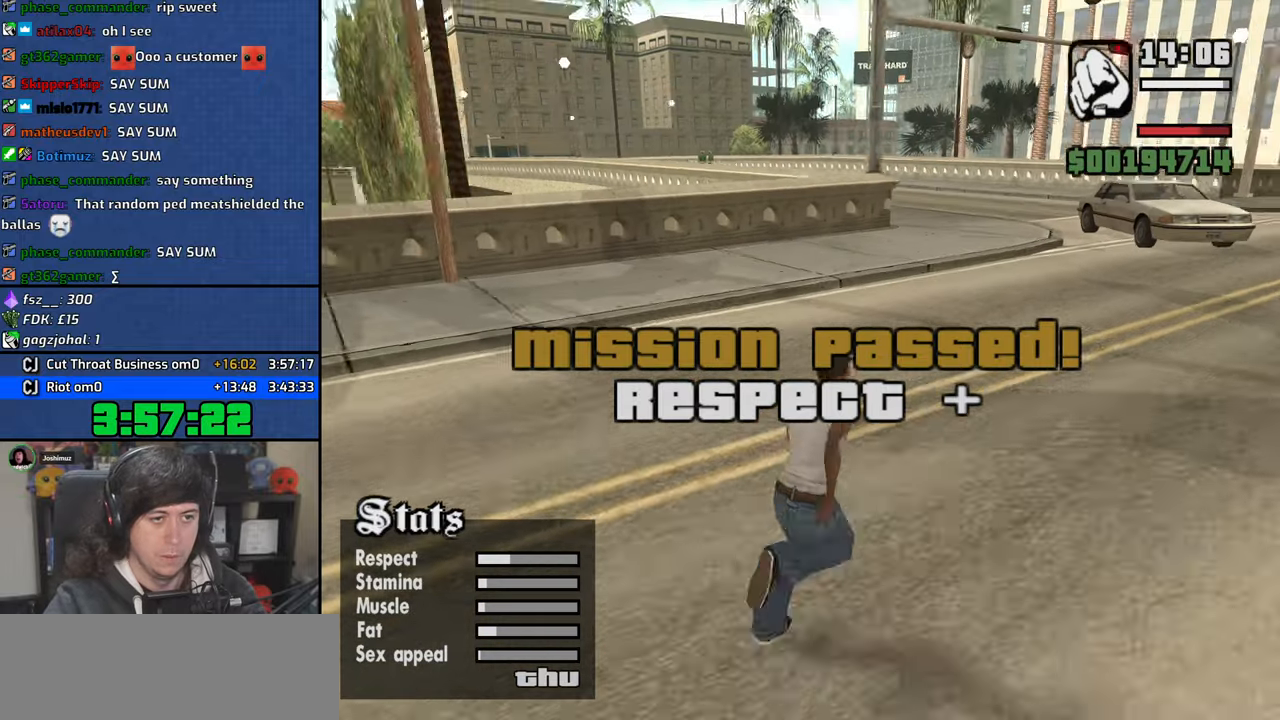
{"keys": ["4", "w"], "mouse": [], "events": [[66, "space", "up"], [183, "space", "down"], [233, "space", "up"], [366, "space", "down"], [433, "d", "up"], [433, "space", "up"]]}
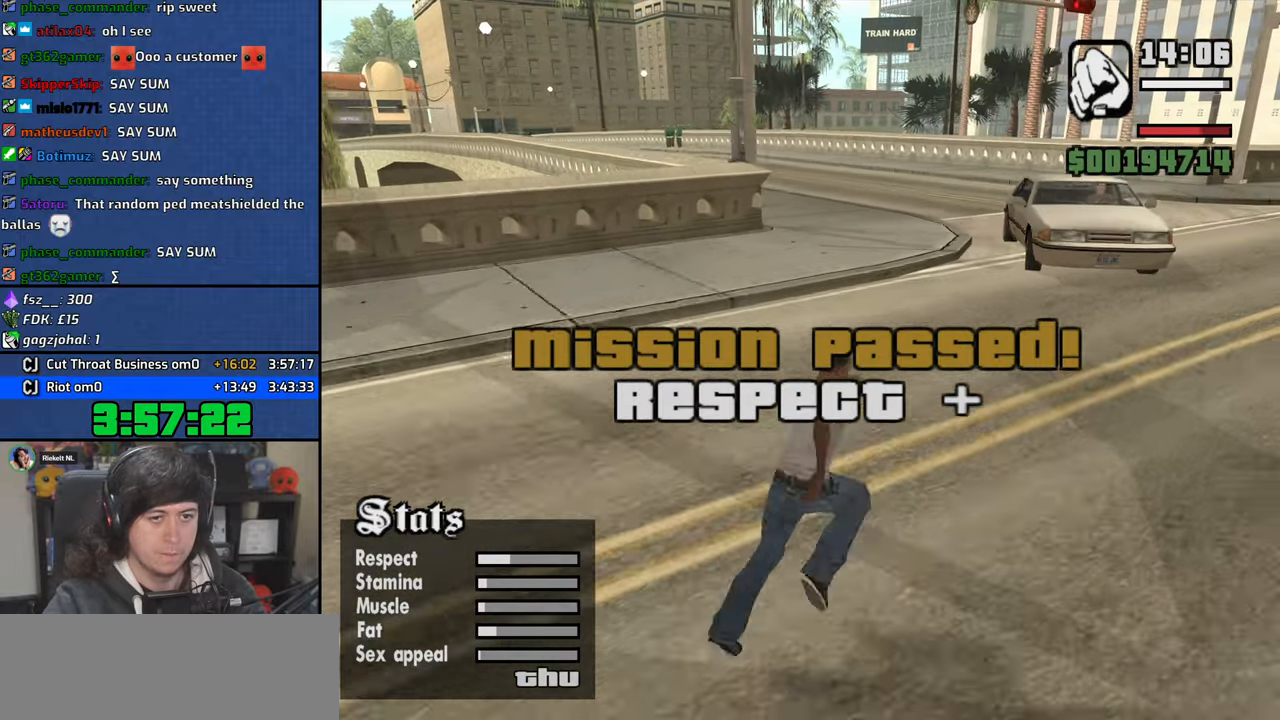
{"keys": ["4", "space", "w"], "mouse": [], "events": [[66, "space", "down"], [150, "space", "up"], [300, "space", "down"], [350, "space", "up"], [483, "space", "down"]]}
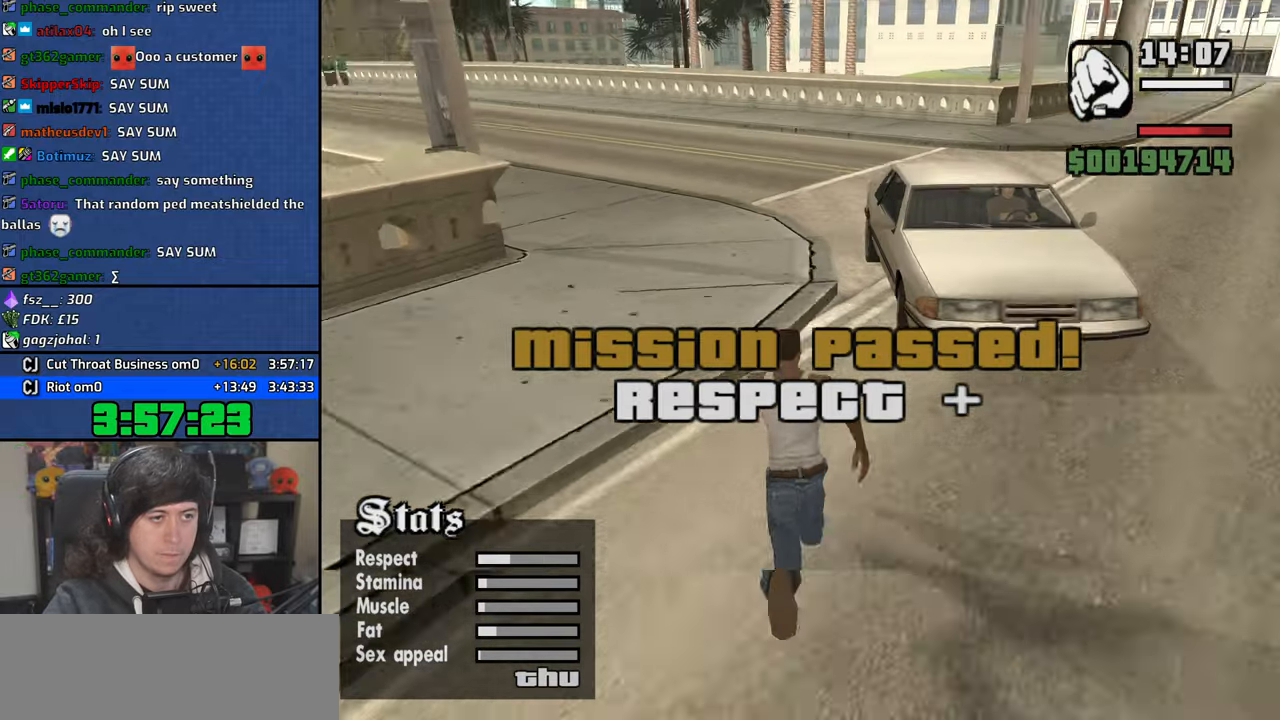
{"keys": ["4"], "mouse": [], "events": [[50, "space", "up"], [116, "space", "down"], [200, "f", "down"], [266, "space", "up"], [283, "w", "up"], [300, "f", "up"], [383, "f", "down"], [466, "f", "up"]]}
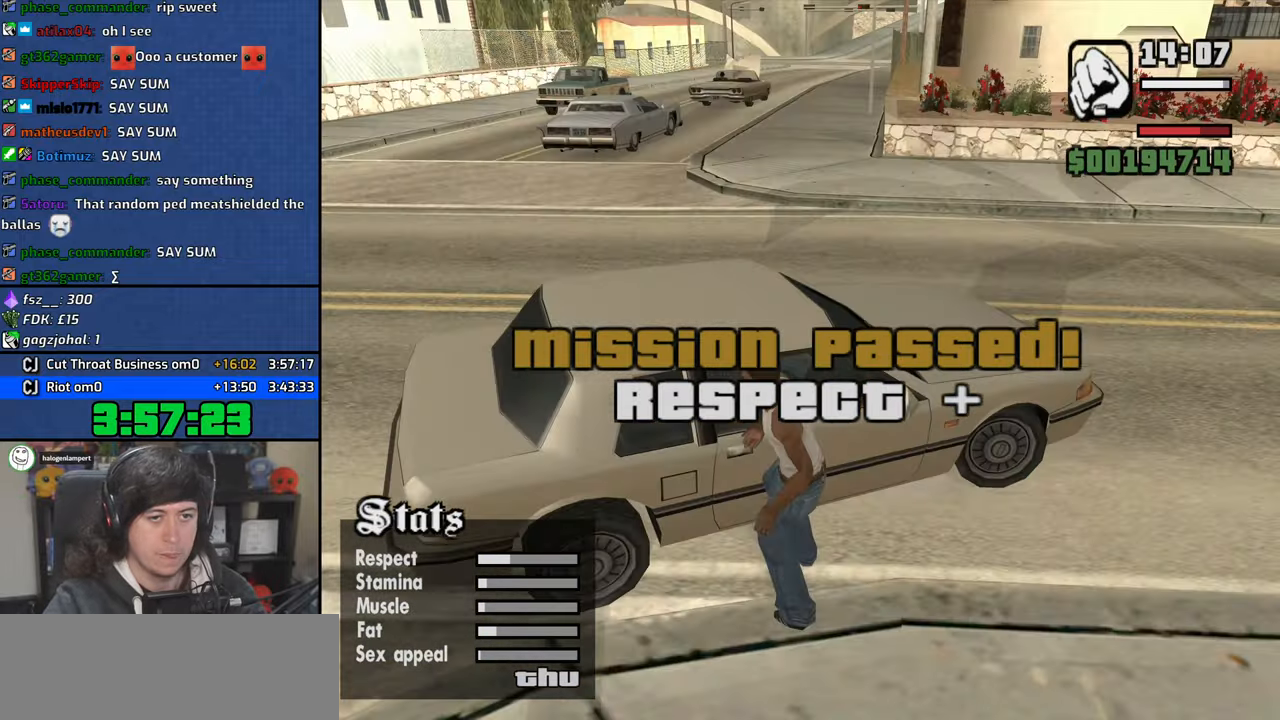
{"keys": ["4"], "mouse": [], "events": [[50, "f", "down"], [133, "f", "up"]]}